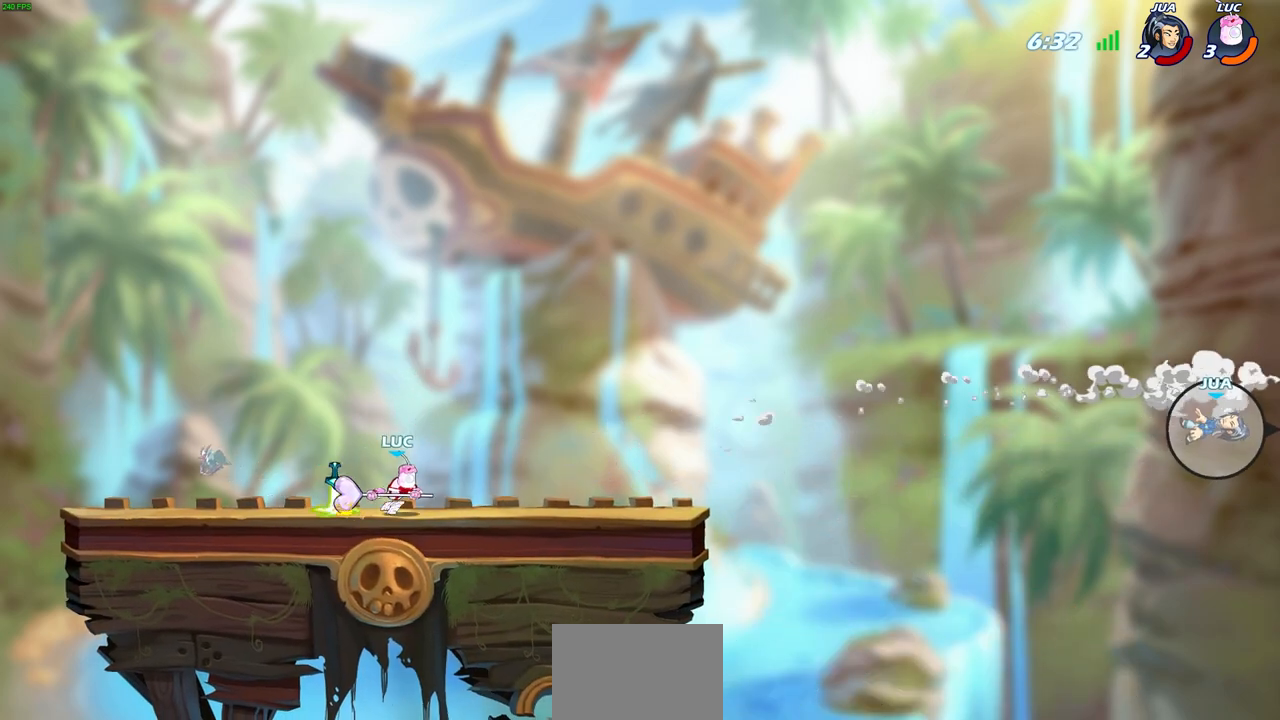
Gameplay with a controller (PlayStation layout); each line is a JSON object with the inputs held at the frame after it. "events" lists button and stick changes between this image and that frame as [ms after this image, input, new state], when the widget could be followed in between.
{"buttons": [], "left_stick": "right", "right_stick": "center", "events": []}
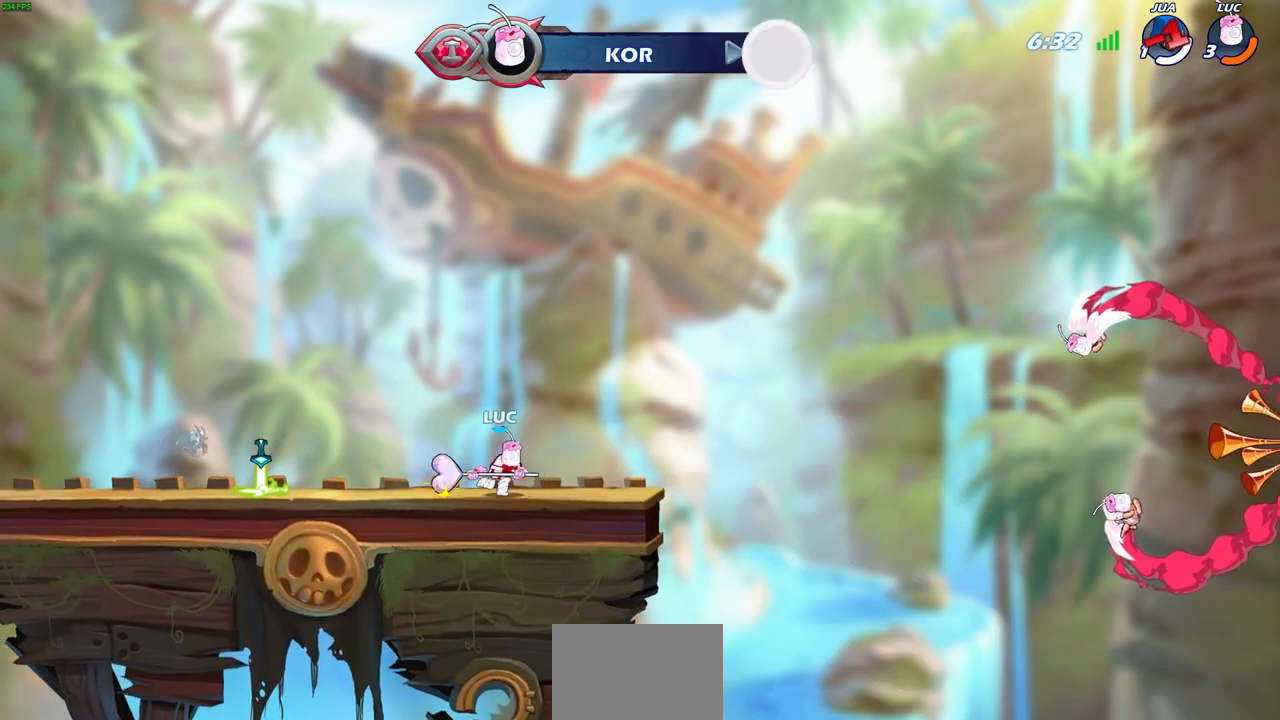
{"buttons": [], "left_stick": "center", "right_stick": "center", "events": [[133, "left_stick", "center"]]}
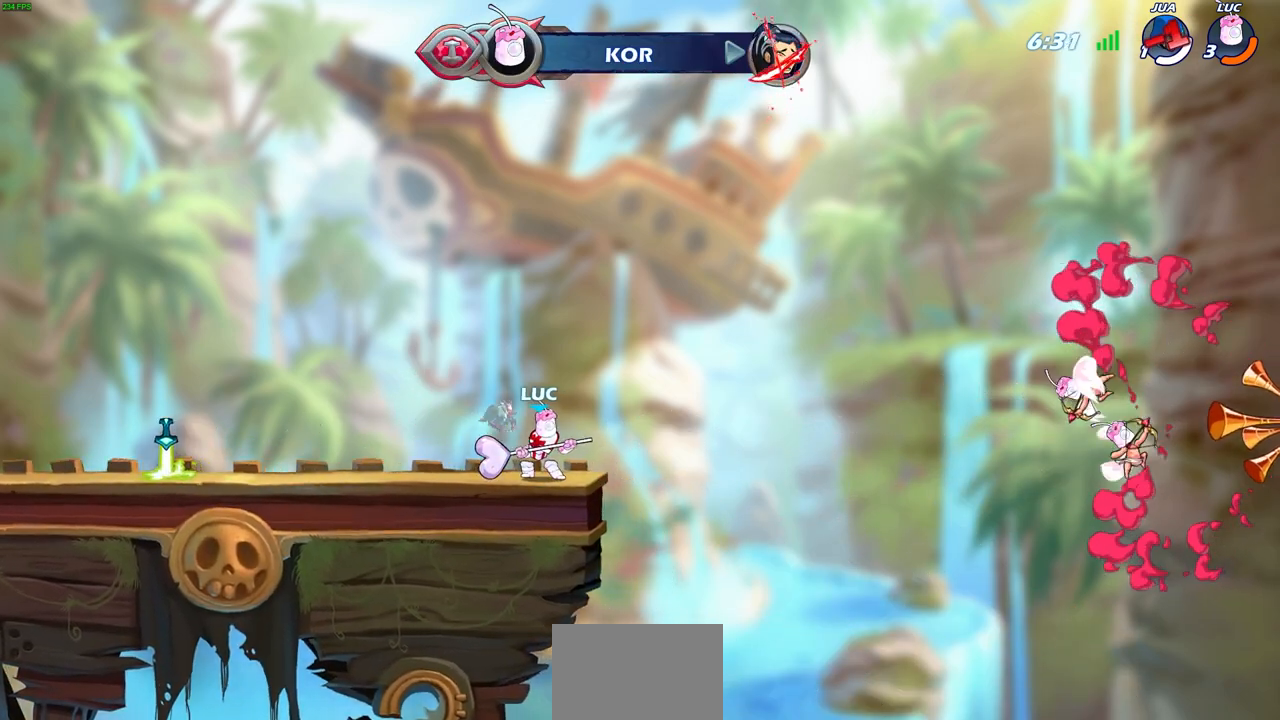
{"buttons": [], "left_stick": "center", "right_stick": "center", "events": [[83, "left_stick", "left"], [217, "left_stick", "center"], [333, "CIRCLE", "down"], [417, "CIRCLE", "up"]]}
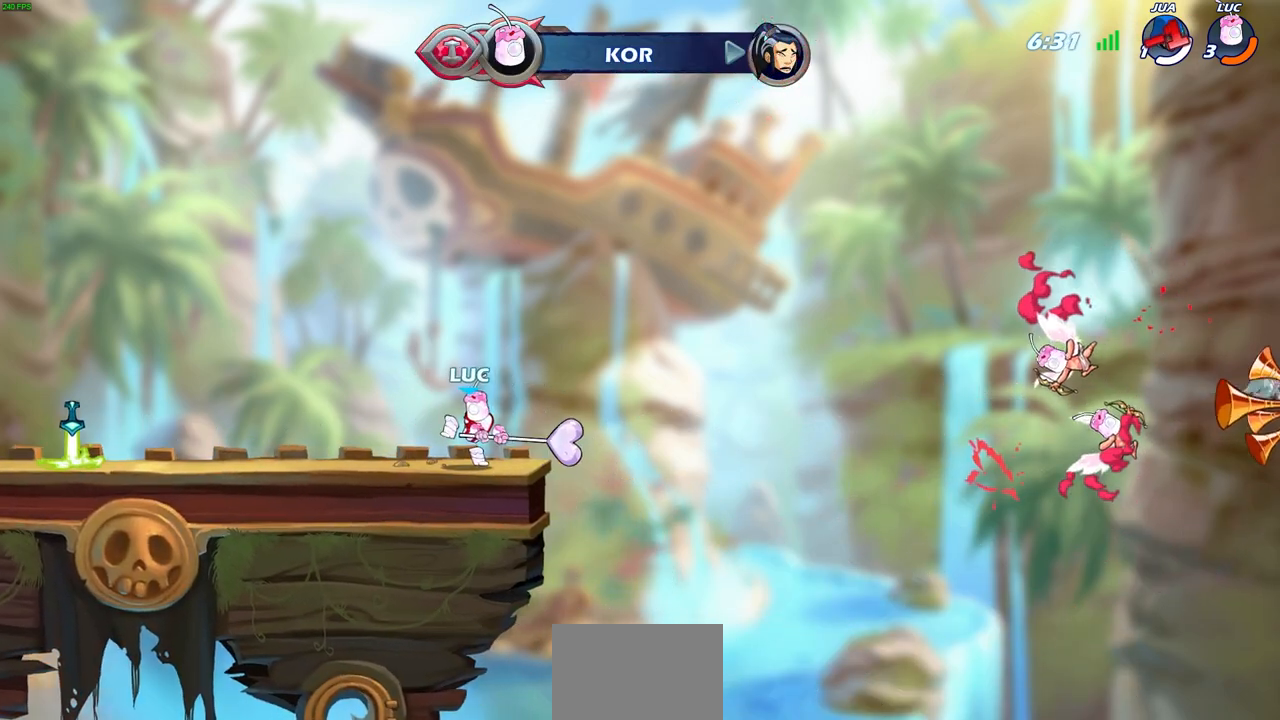
{"buttons": [], "left_stick": "center", "right_stick": "center", "events": []}
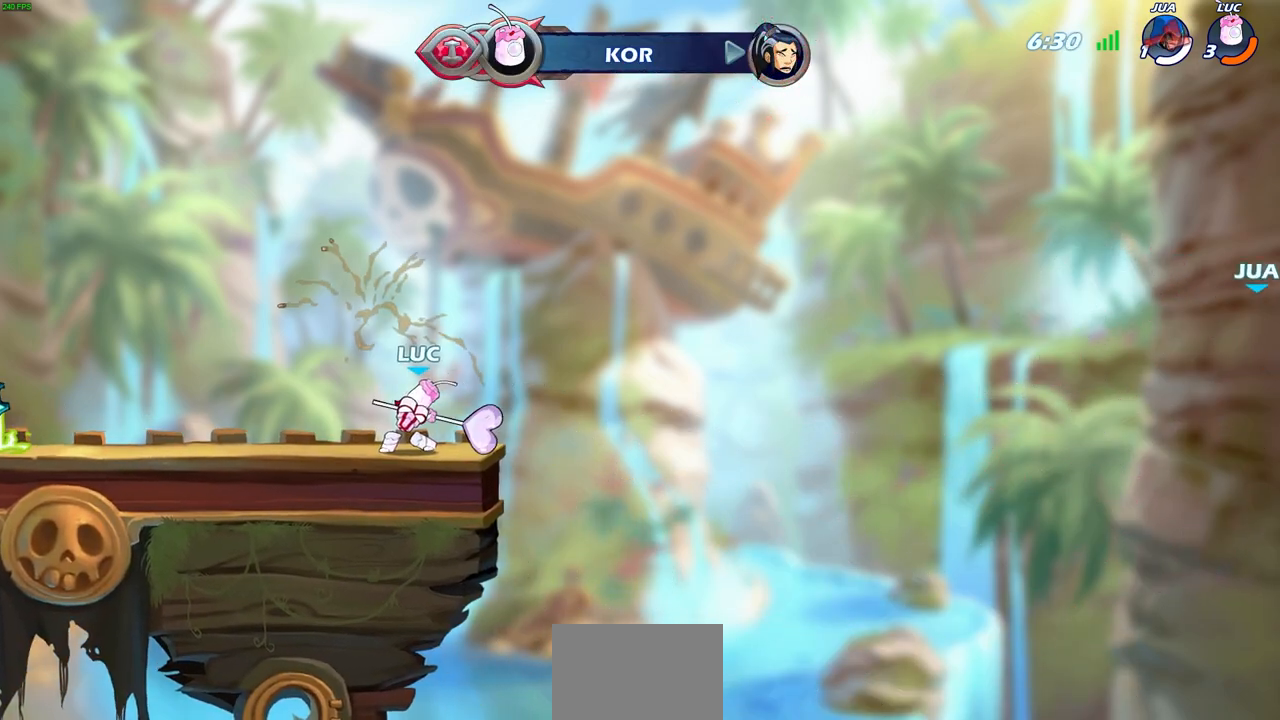
{"buttons": [], "left_stick": "up-right", "right_stick": "center", "events": [[500, "left_stick", "up-right"]]}
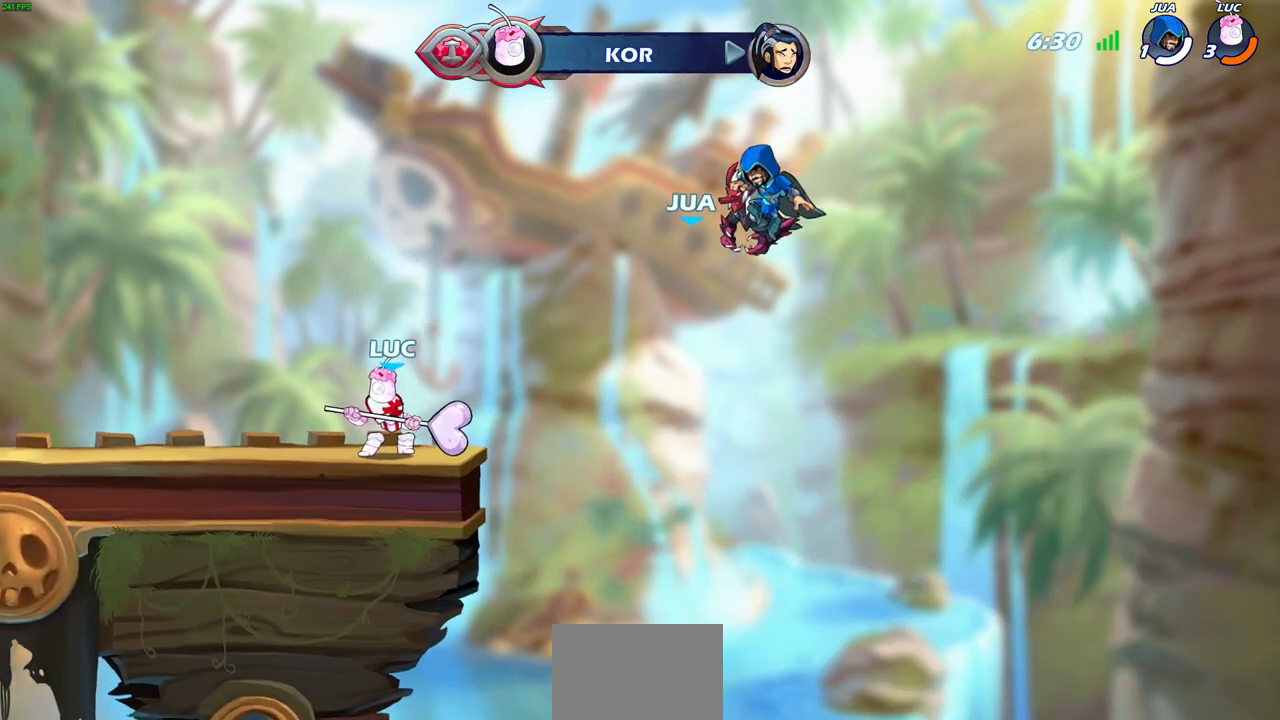
{"buttons": [], "left_stick": "center", "right_stick": "center", "events": [[100, "left_stick", "center"]]}
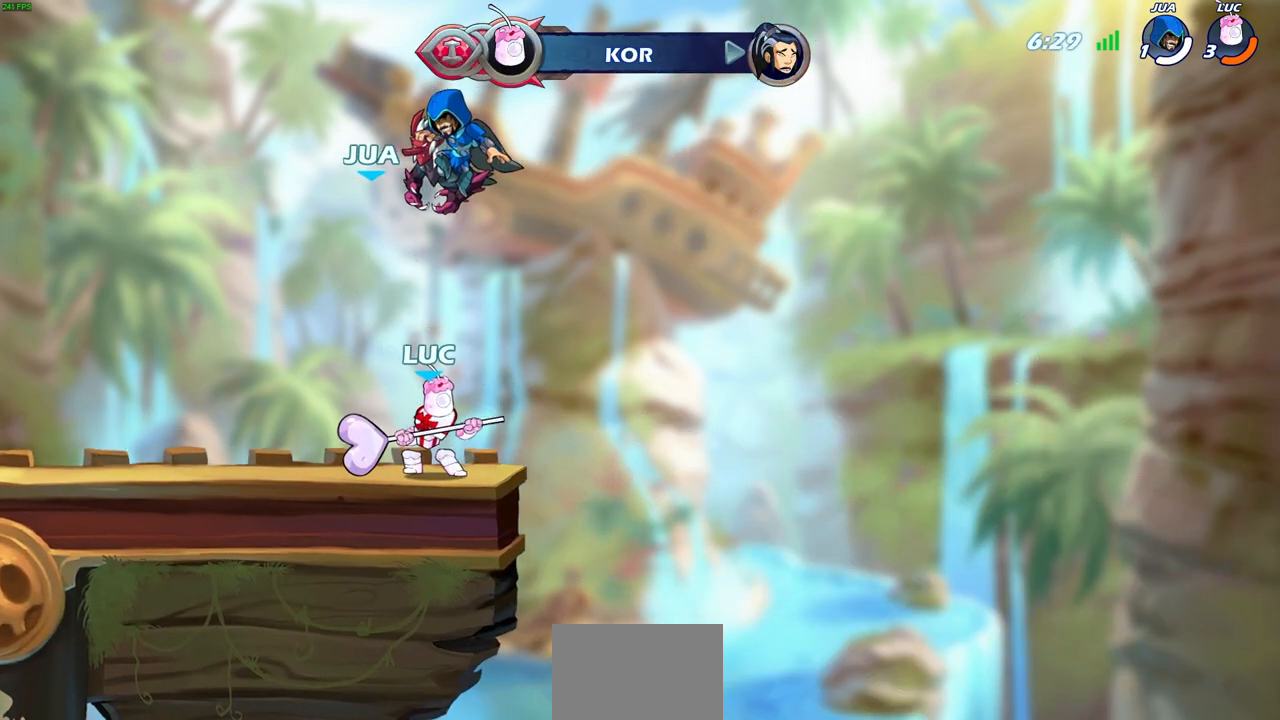
{"buttons": [], "left_stick": "center", "right_stick": "center", "events": [[183, "left_stick", "up-left"], [317, "left_stick", "center"]]}
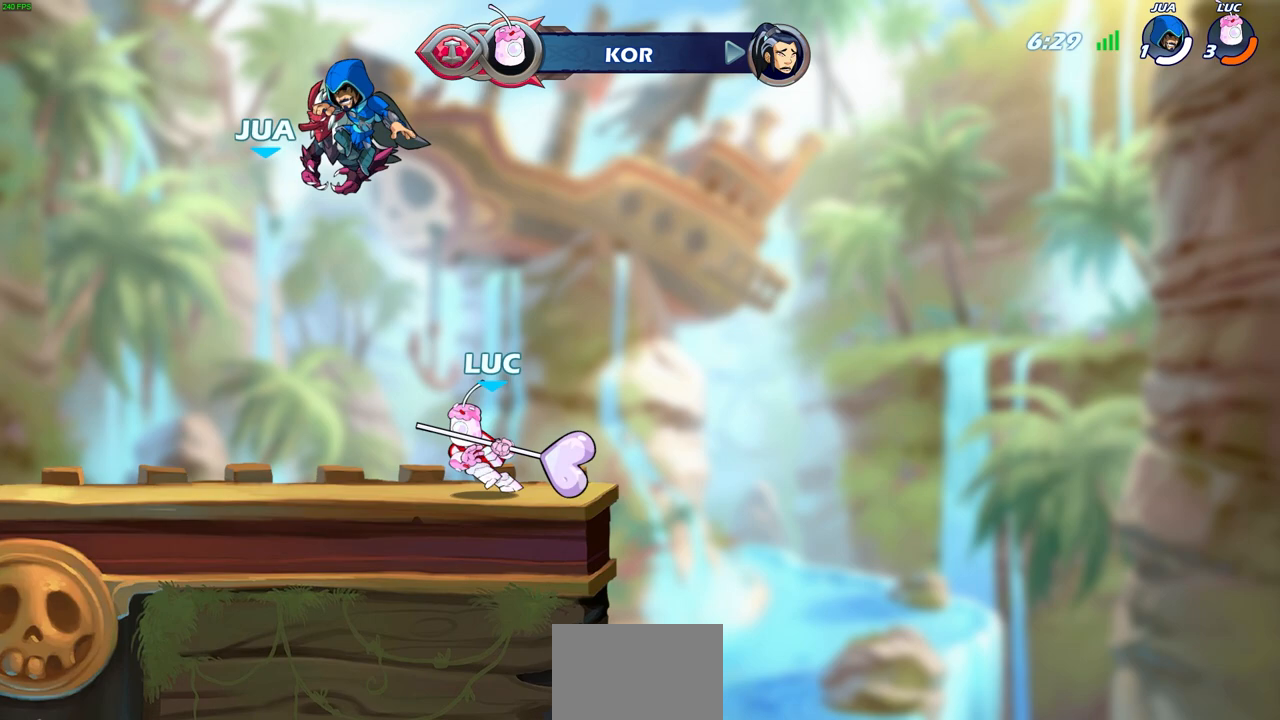
{"buttons": [], "left_stick": "center", "right_stick": "center", "events": []}
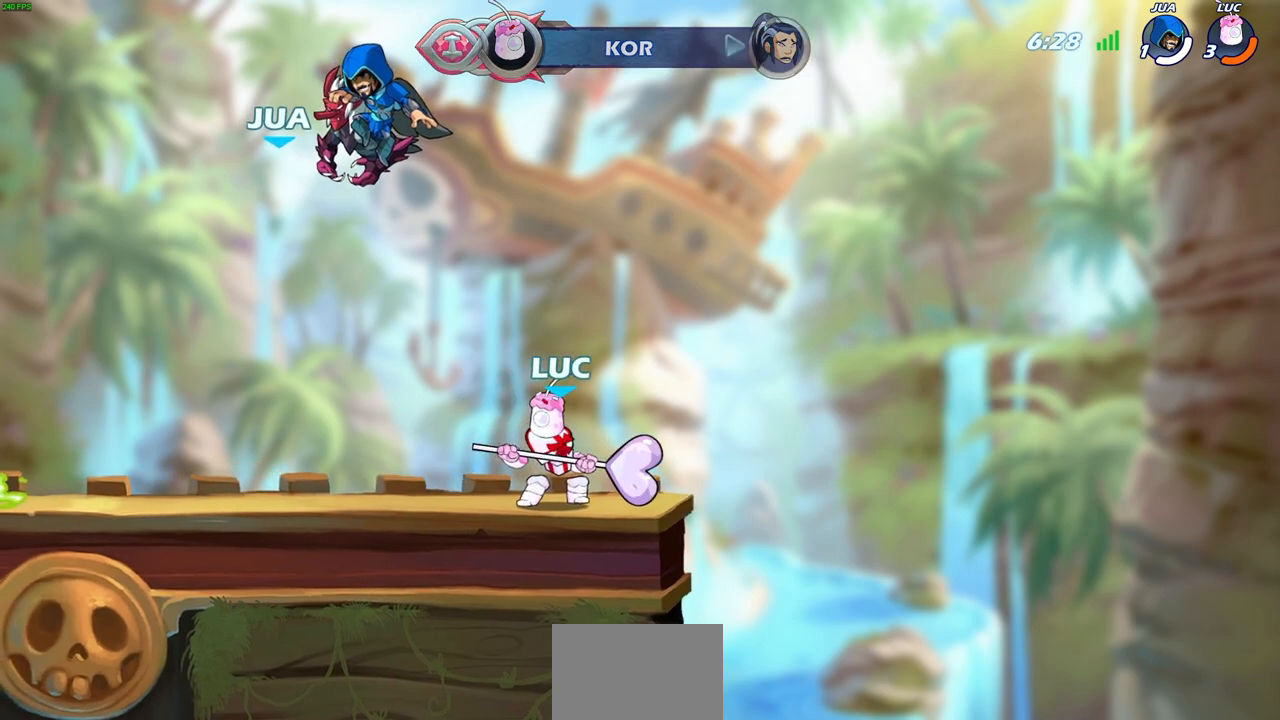
{"buttons": ["SELECT"], "left_stick": "center", "right_stick": "center", "events": [[183, "SELECT", "down"]]}
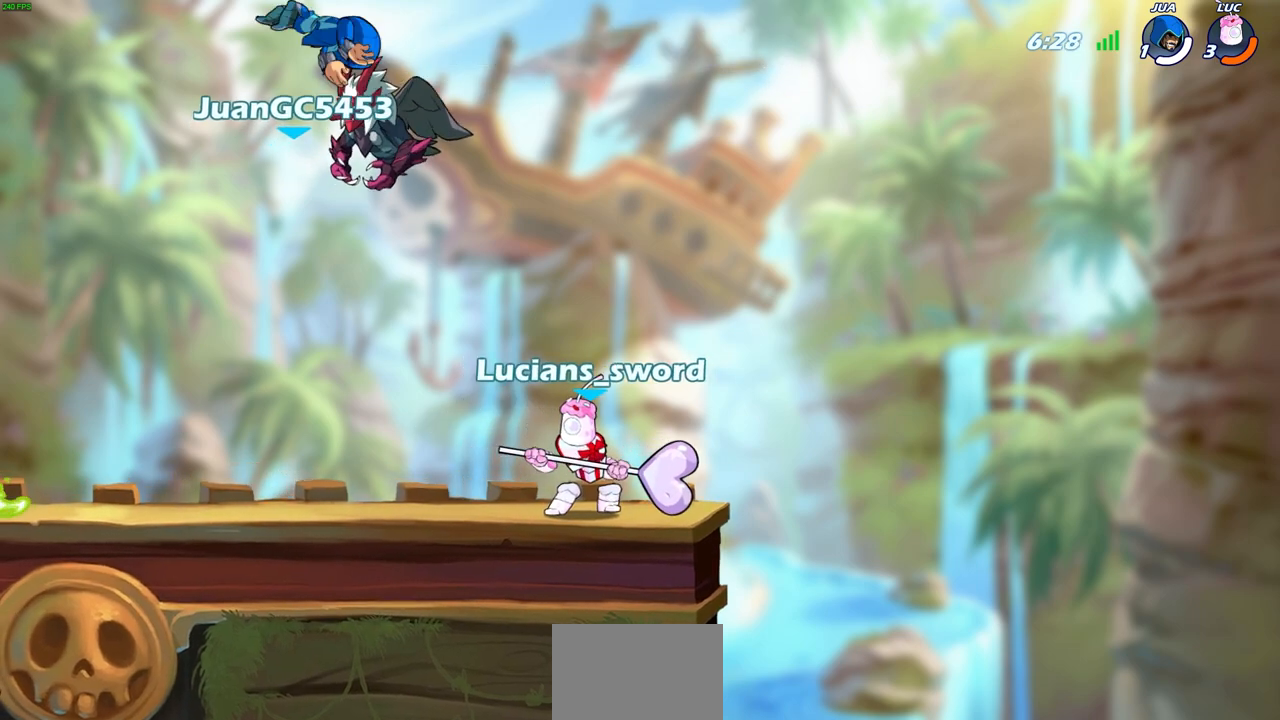
{"buttons": ["SELECT"], "left_stick": "center", "right_stick": "center", "events": []}
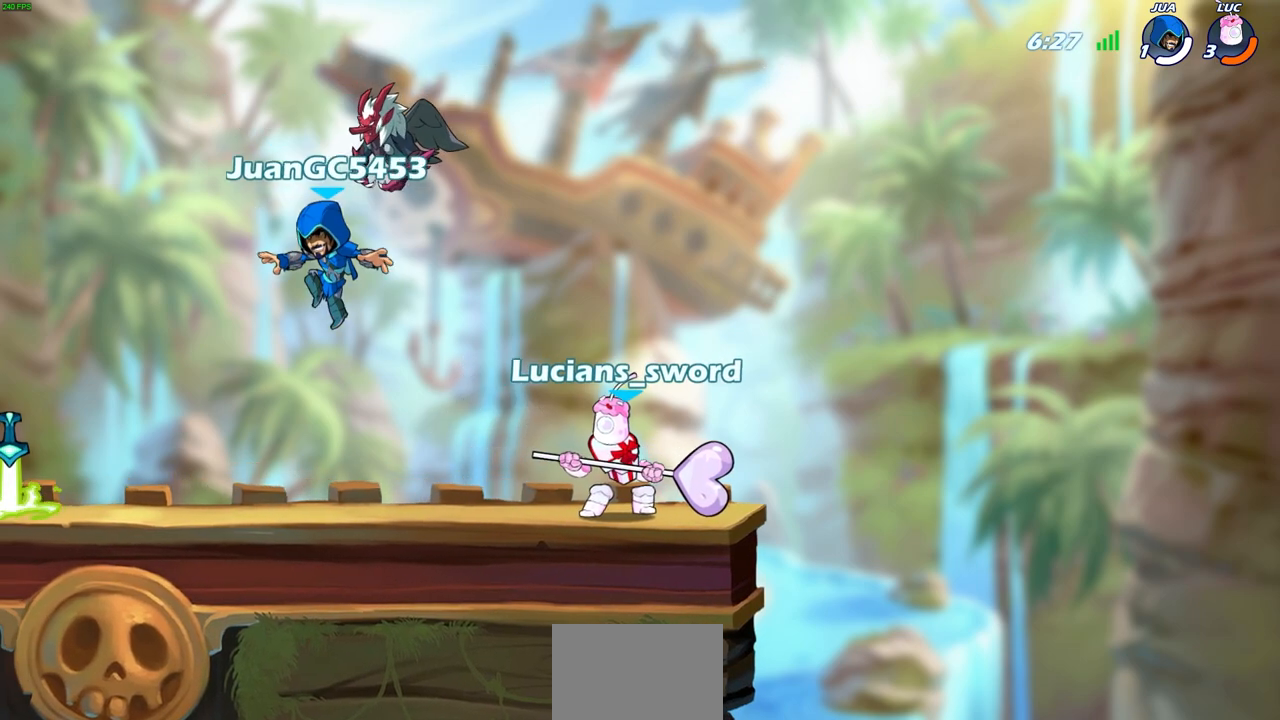
{"buttons": [], "left_stick": "center", "right_stick": "center", "events": [[333, "SELECT", "up"]]}
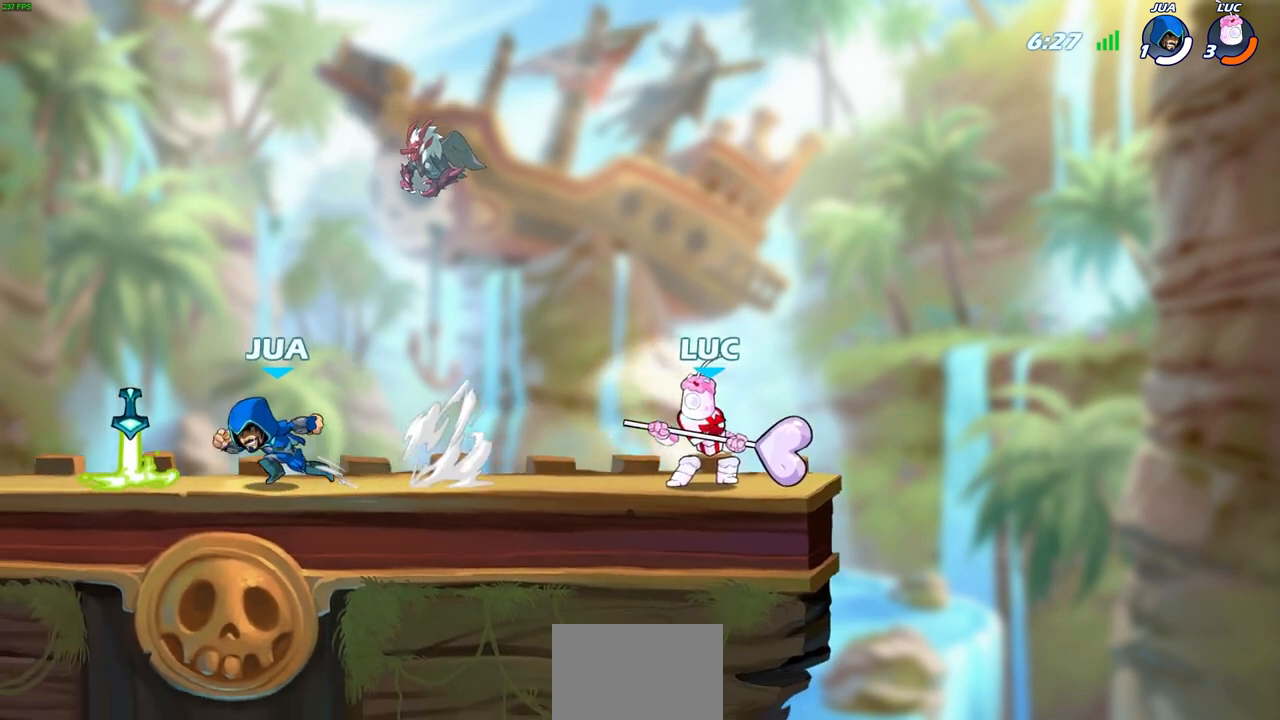
{"buttons": [], "left_stick": "center", "right_stick": "center", "events": [[267, "left_stick", "left"], [283, "R2", "down"], [317, "R1", "down"], [400, "R1", "up"], [417, "left_stick", "center"], [433, "R2", "up"]]}
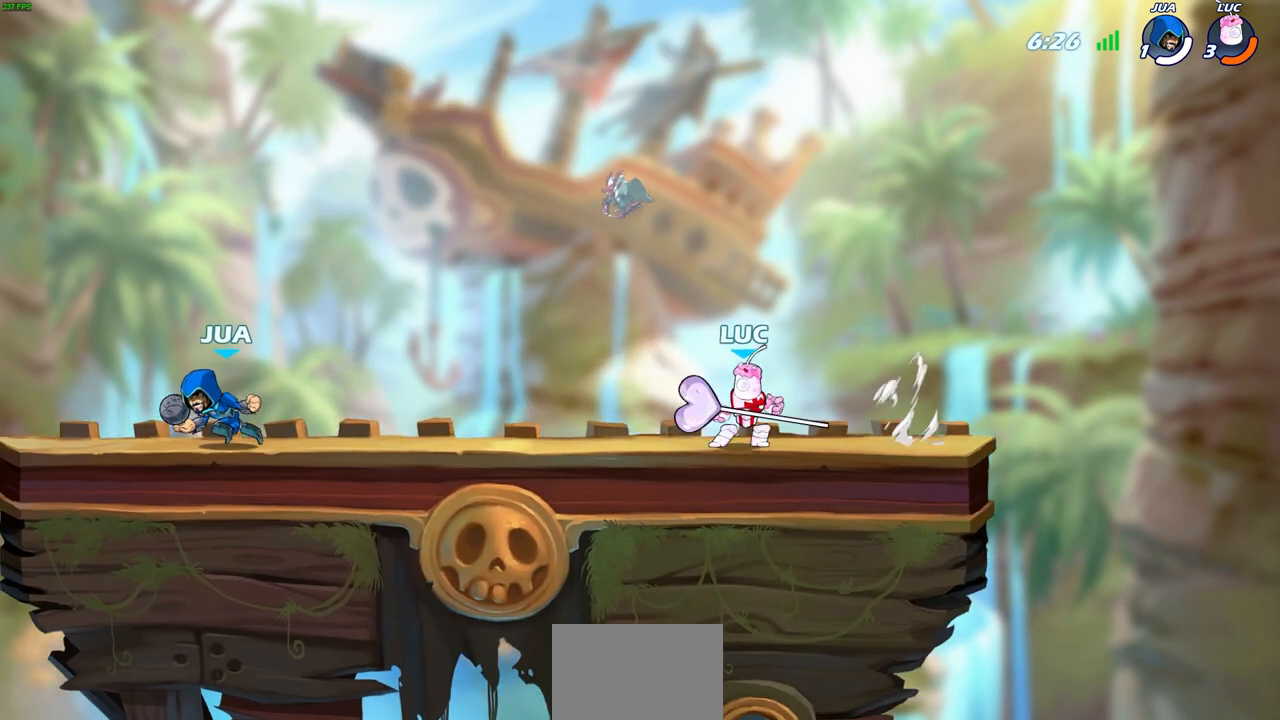
{"buttons": ["R2"], "left_stick": "left", "right_stick": "center", "events": [[250, "left_stick", "left"], [383, "R2", "down"]]}
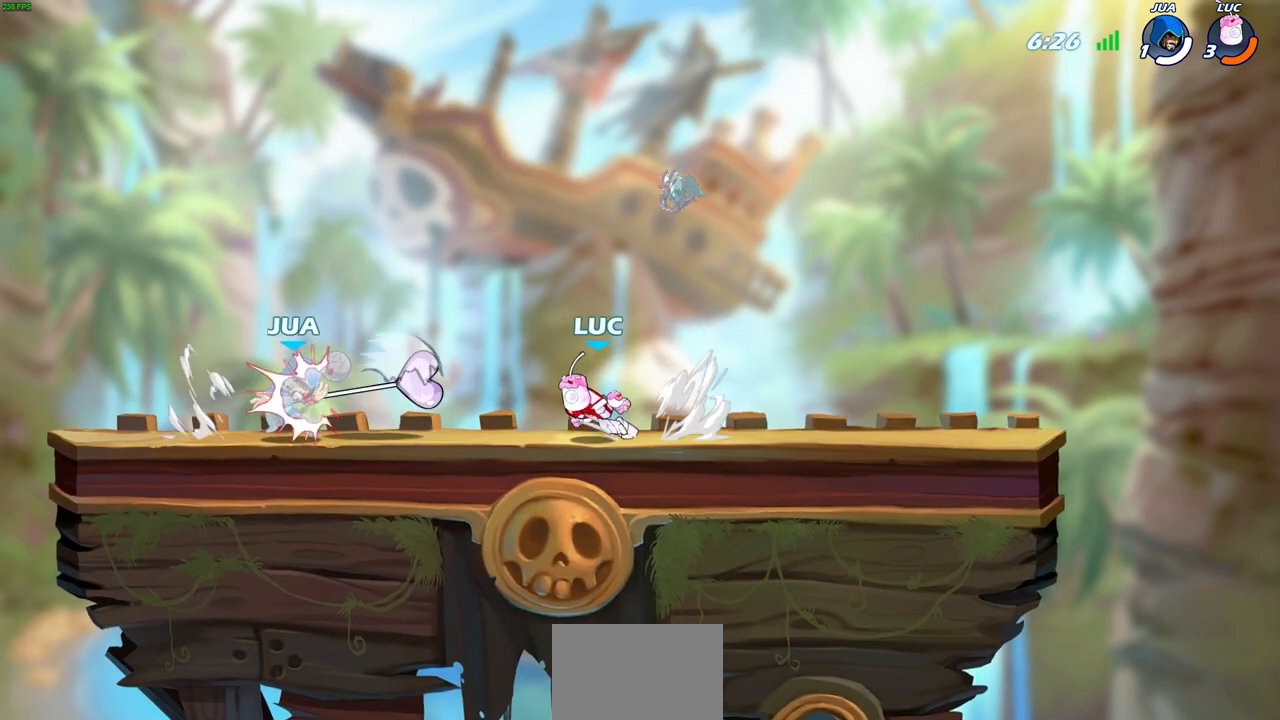
{"buttons": ["SQUARE"], "left_stick": "center", "right_stick": "center", "events": [[83, "R2", "up"], [167, "R1", "down"], [200, "left_stick", "center"], [250, "SQUARE", "down"], [283, "R1", "up"], [300, "SQUARE", "up"], [367, "SQUARE", "down"], [433, "SQUARE", "up"], [500, "SQUARE", "down"]]}
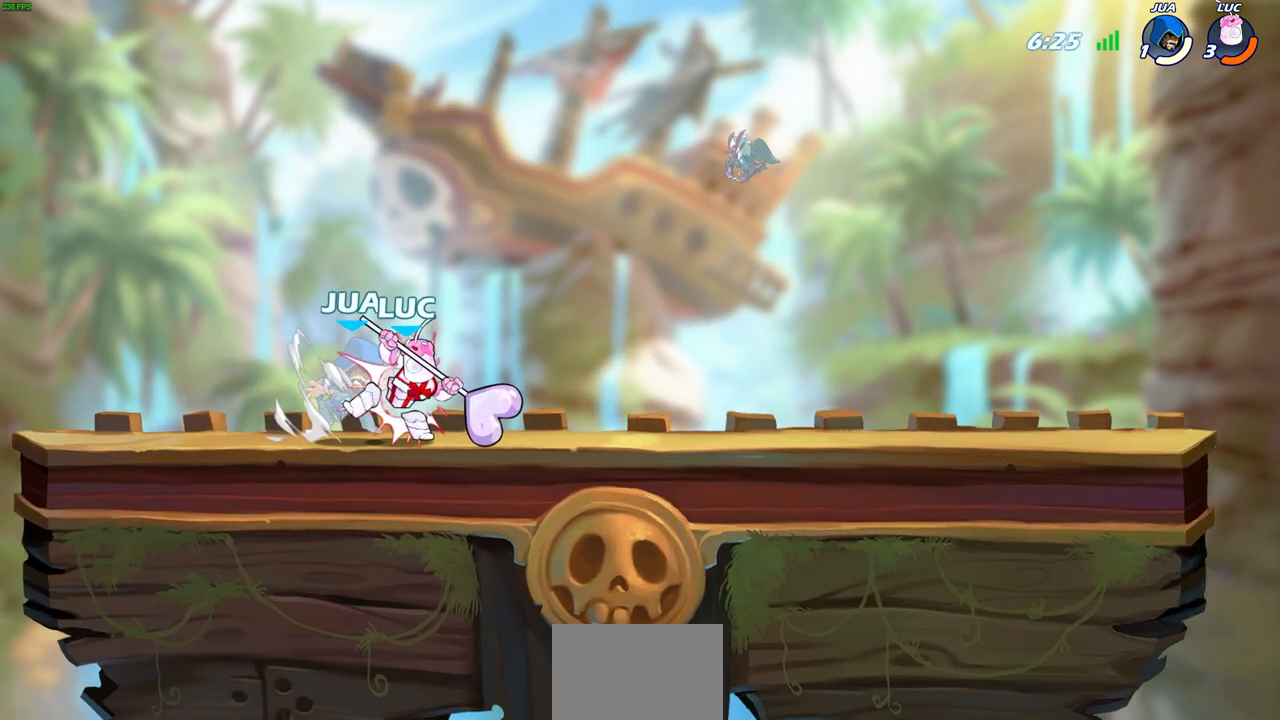
{"buttons": ["SQUARE"], "left_stick": "center", "right_stick": "center", "events": [[83, "SQUARE", "up"], [167, "SQUARE", "down"], [233, "SQUARE", "up"], [467, "SQUARE", "down"]]}
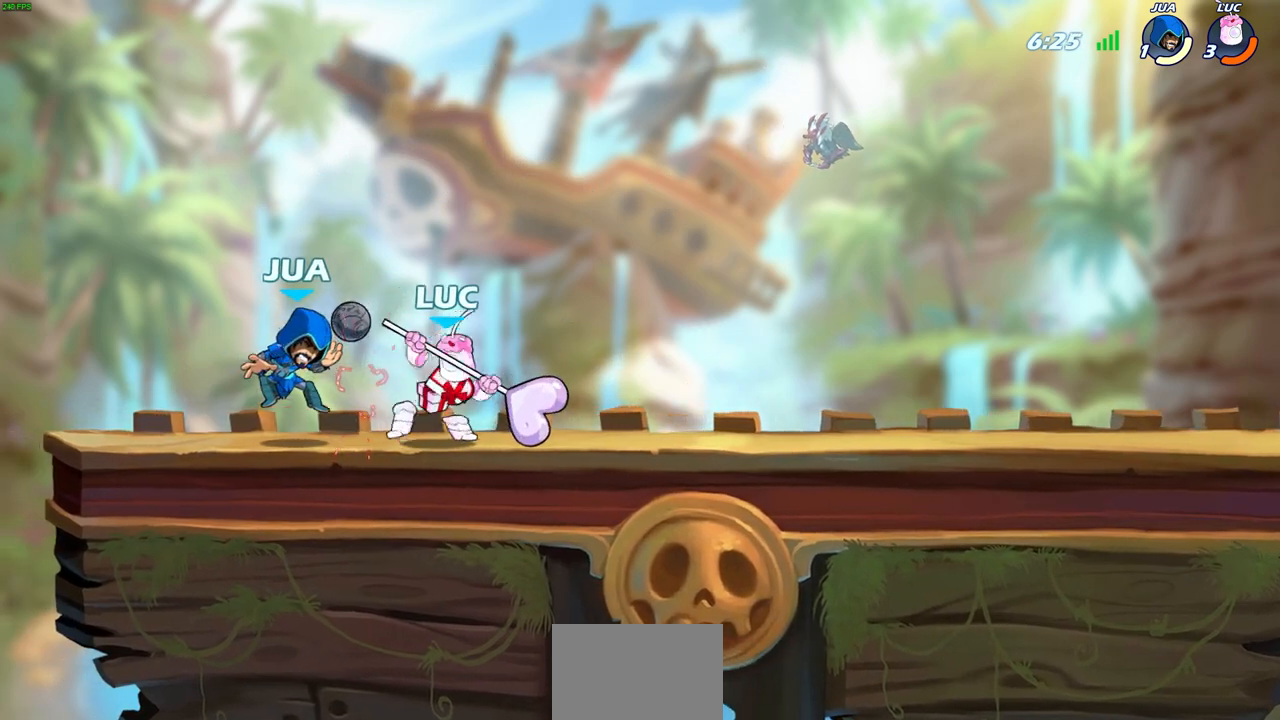
{"buttons": ["SQUARE", "R2"], "left_stick": "left", "right_stick": "center", "events": [[100, "SQUARE", "up"], [350, "left_stick", "left"], [400, "R2", "down"], [450, "SQUARE", "down"]]}
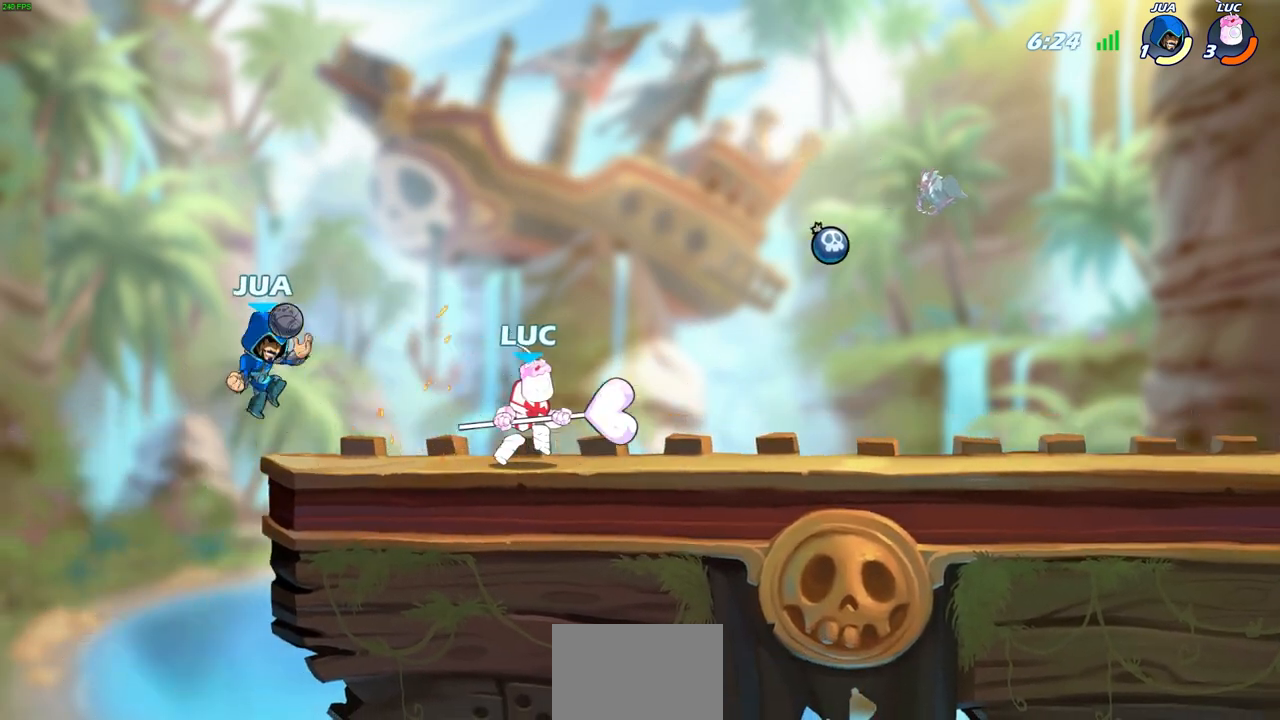
{"buttons": [], "left_stick": "center", "right_stick": "center", "events": [[67, "R2", "up"], [67, "SQUARE", "up"], [150, "left_stick", "center"]]}
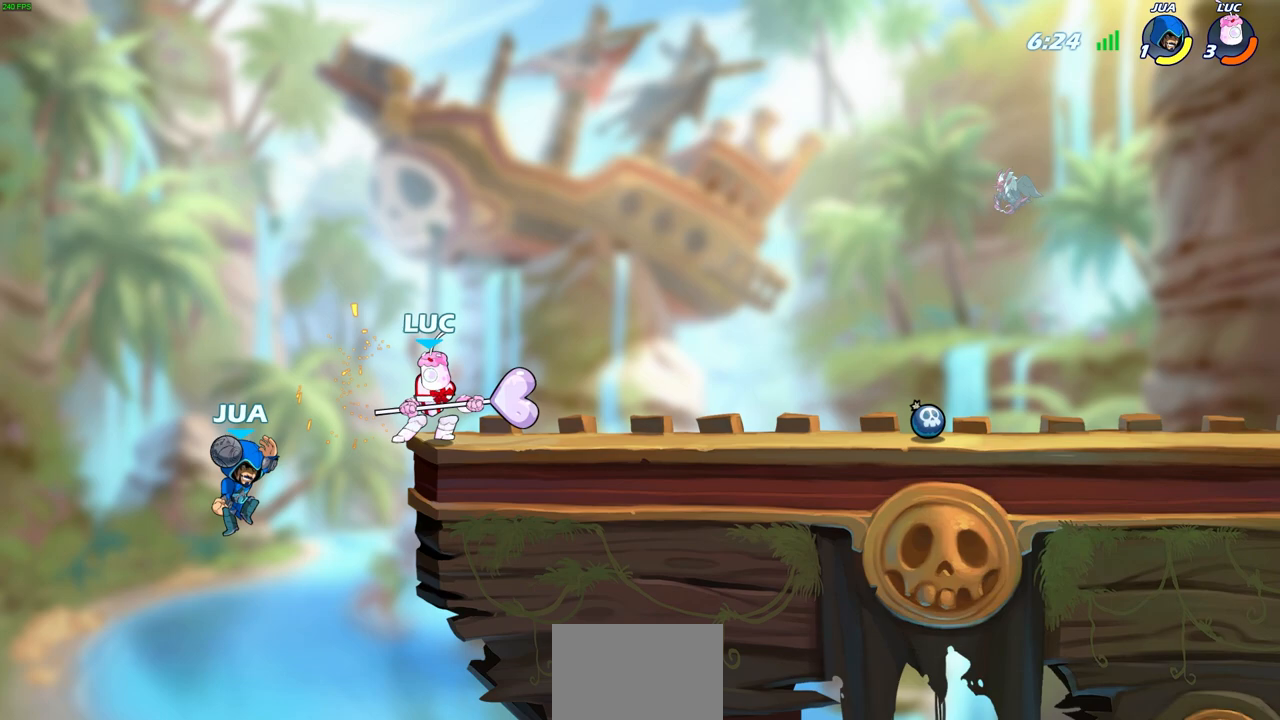
{"buttons": [], "left_stick": "down", "right_stick": "center", "events": [[317, "left_stick", "down"], [383, "SQUARE", "down"], [467, "SQUARE", "up"]]}
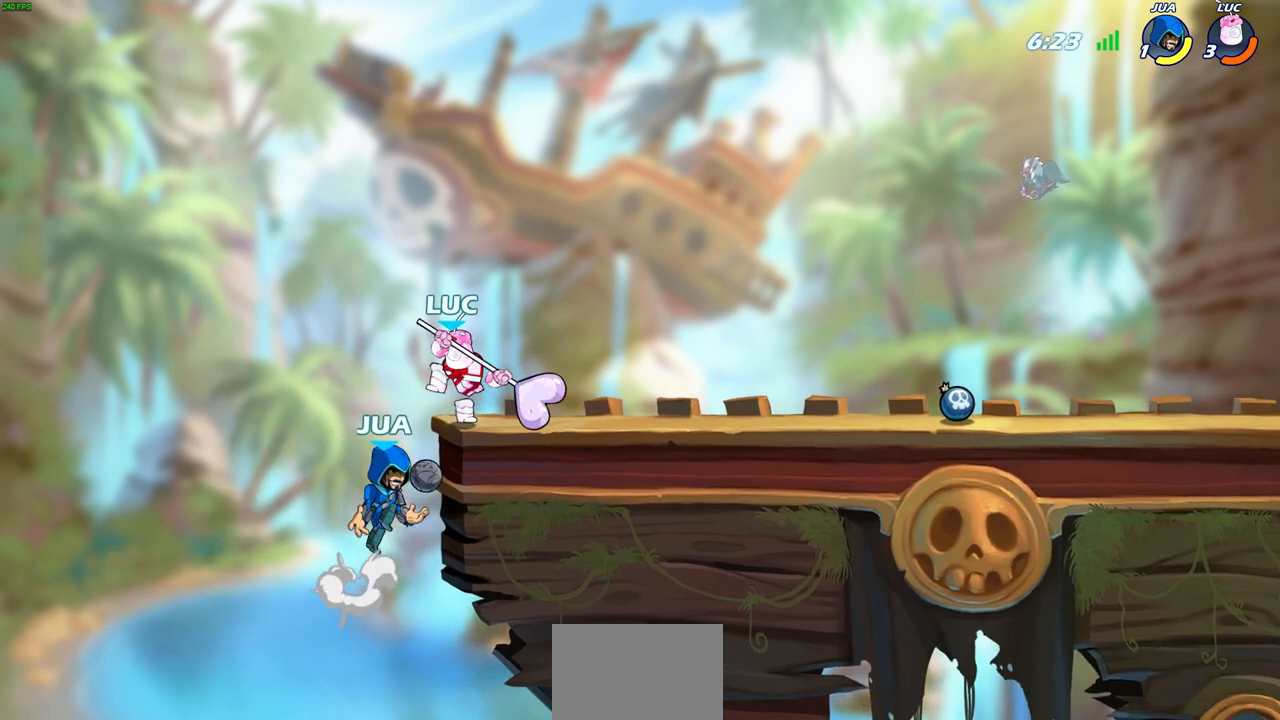
{"buttons": [], "left_stick": "center", "right_stick": "center", "events": [[50, "left_stick", "center"], [267, "left_stick", "left"], [333, "CIRCLE", "down"], [383, "left_stick", "center"], [400, "CIRCLE", "up"]]}
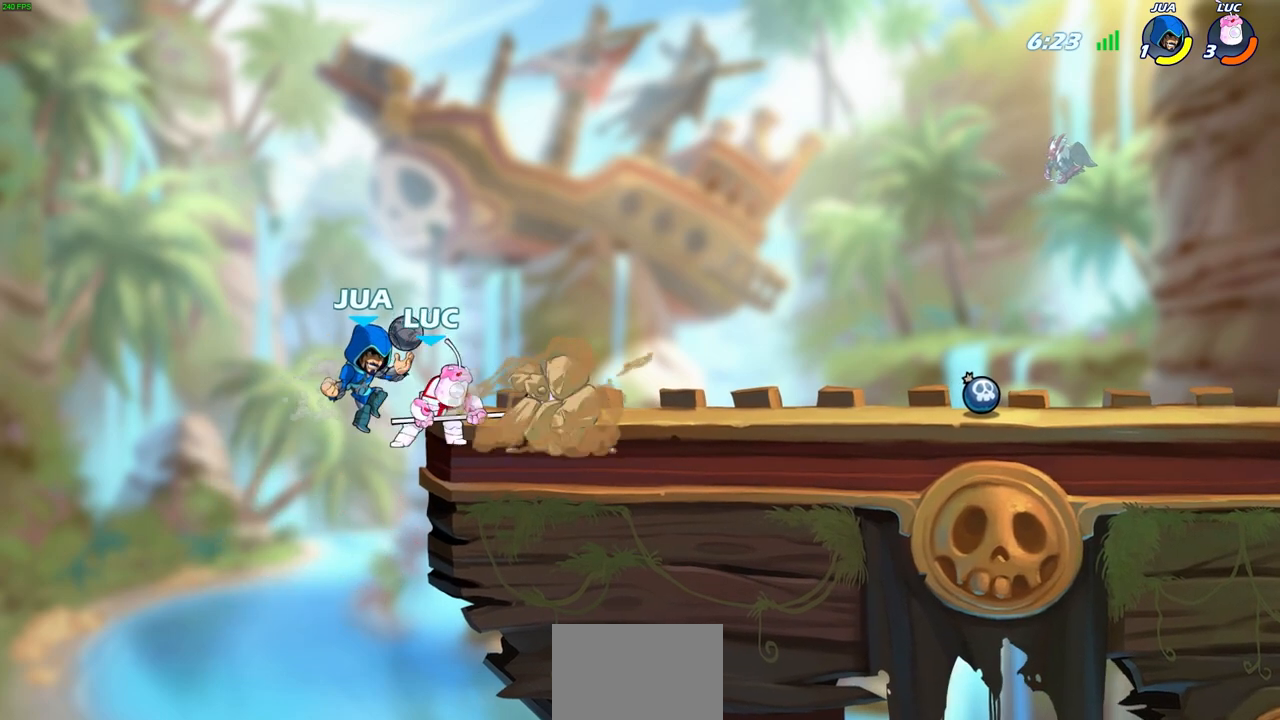
{"buttons": [], "left_stick": "center", "right_stick": "center", "events": []}
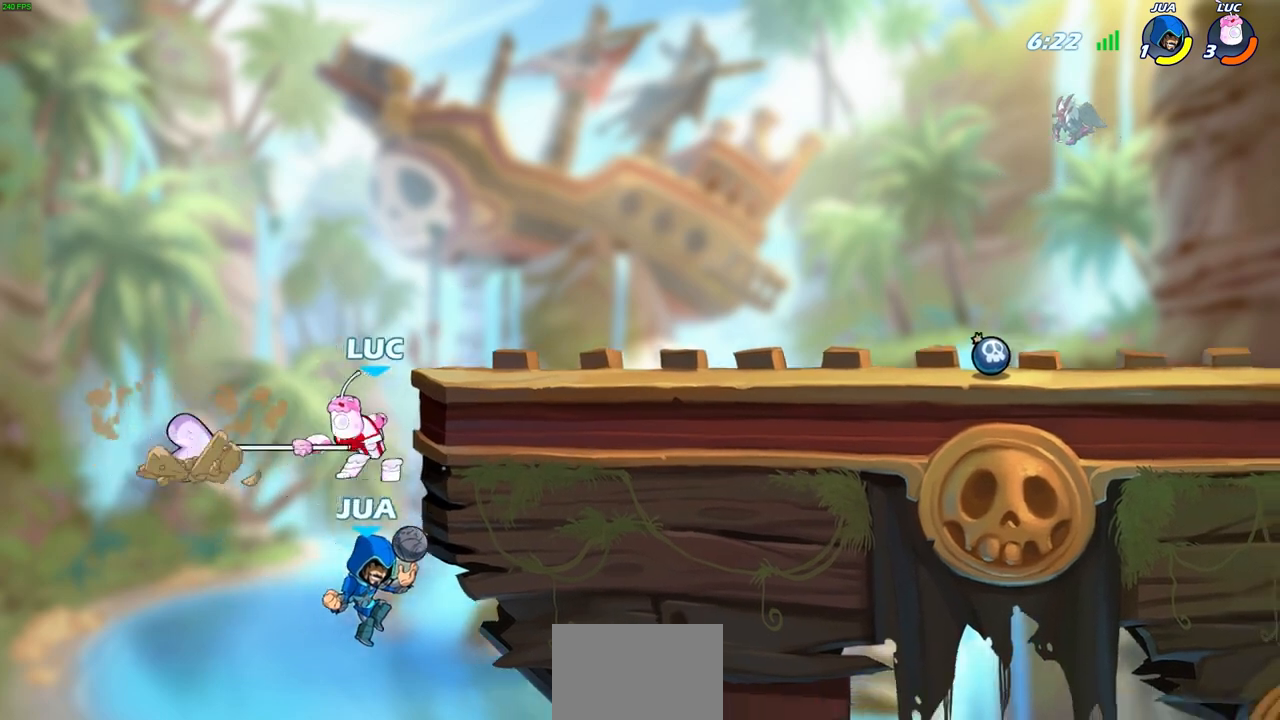
{"buttons": [], "left_stick": "center", "right_stick": "center", "events": [[350, "CIRCLE", "down"], [450, "CIRCLE", "up"]]}
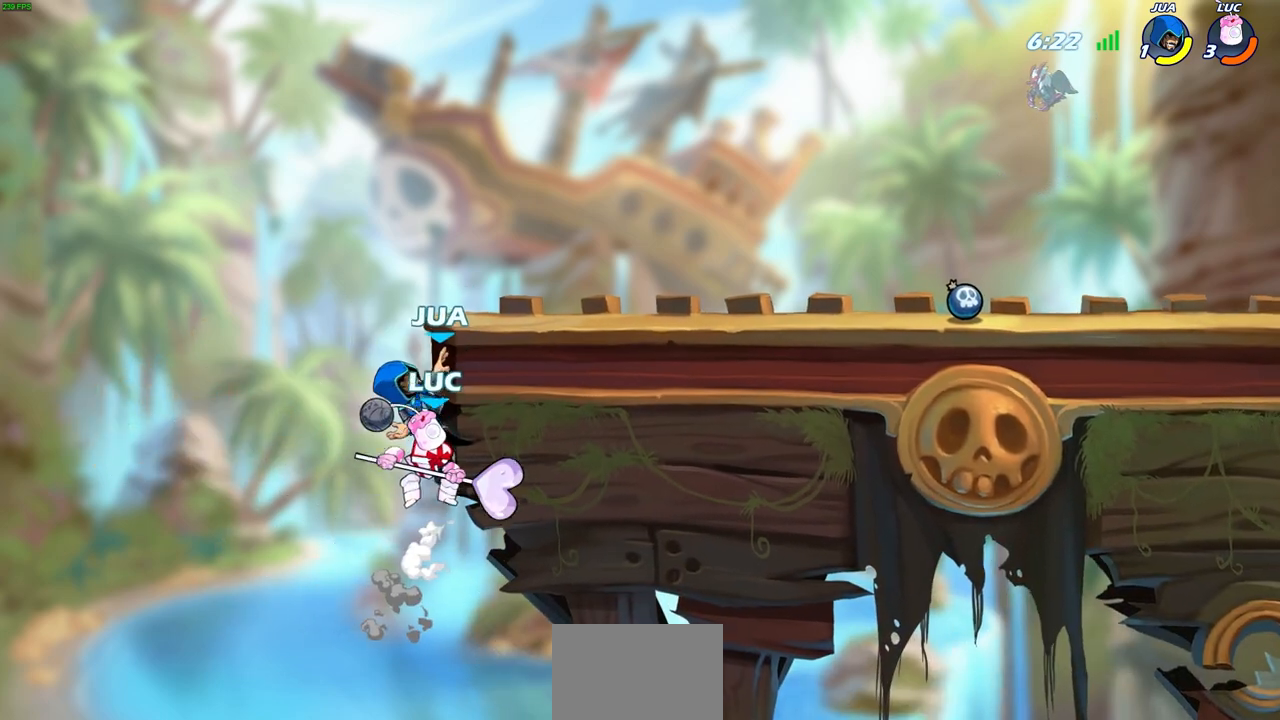
{"buttons": ["CROSS"], "left_stick": "down-left", "right_stick": "center", "events": [[450, "left_stick", "down-left"], [467, "CROSS", "down"]]}
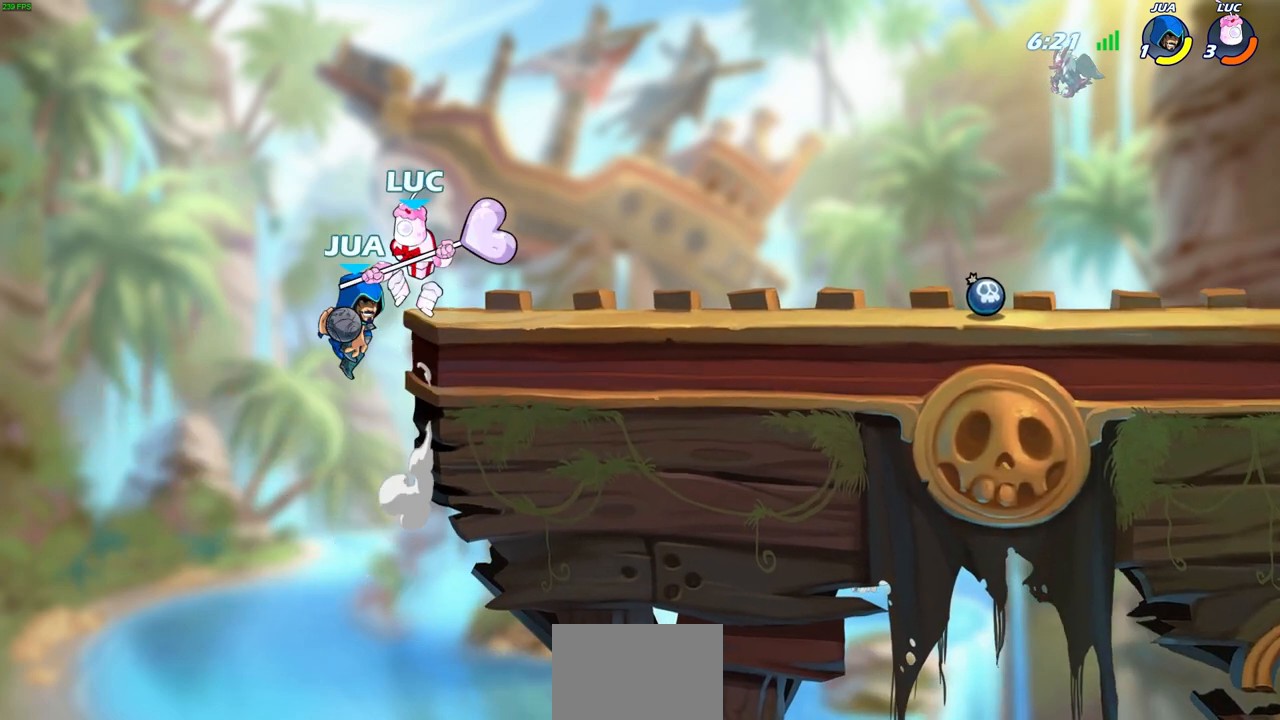
{"buttons": ["CIRCLE"], "left_stick": "down-left", "right_stick": "center", "events": [[67, "CIRCLE", "down"], [83, "CROSS", "up"]]}
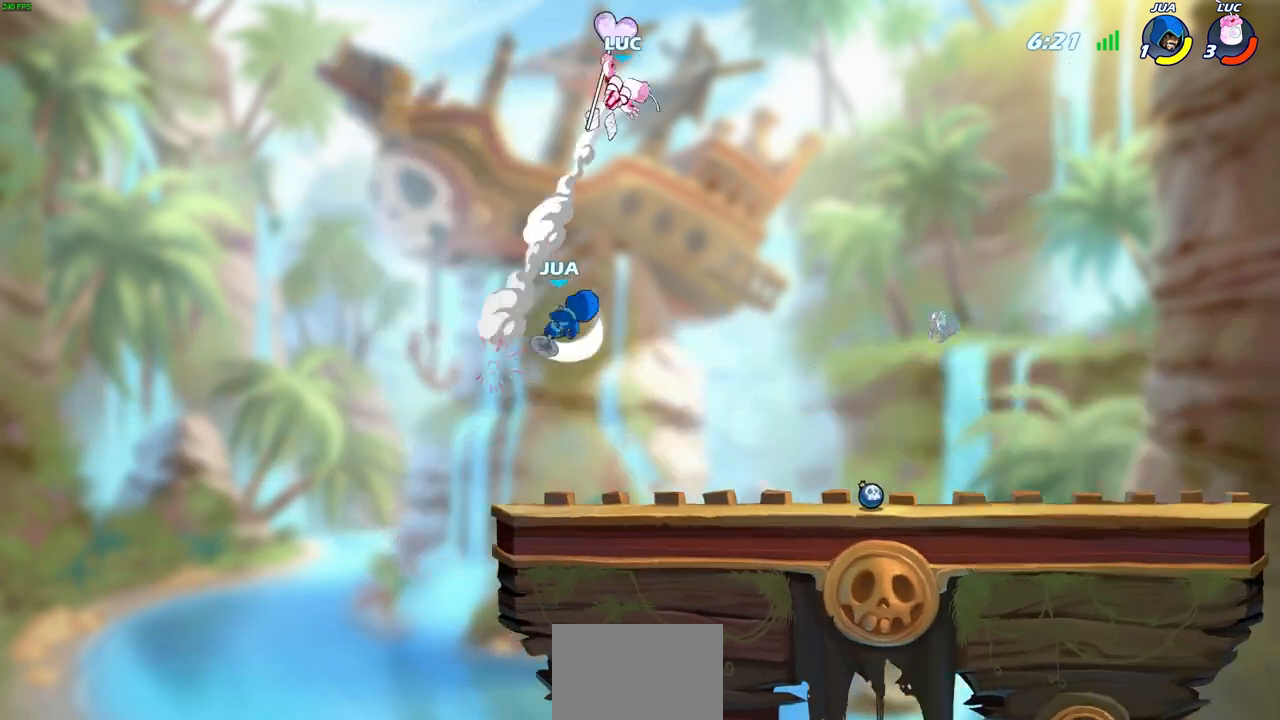
{"buttons": ["R1"], "left_stick": "center", "right_stick": "center", "events": [[33, "CIRCLE", "up"], [67, "left_stick", "center"], [367, "left_stick", "right"], [450, "R1", "down"], [450, "left_stick", "down-left"], [500, "left_stick", "center"]]}
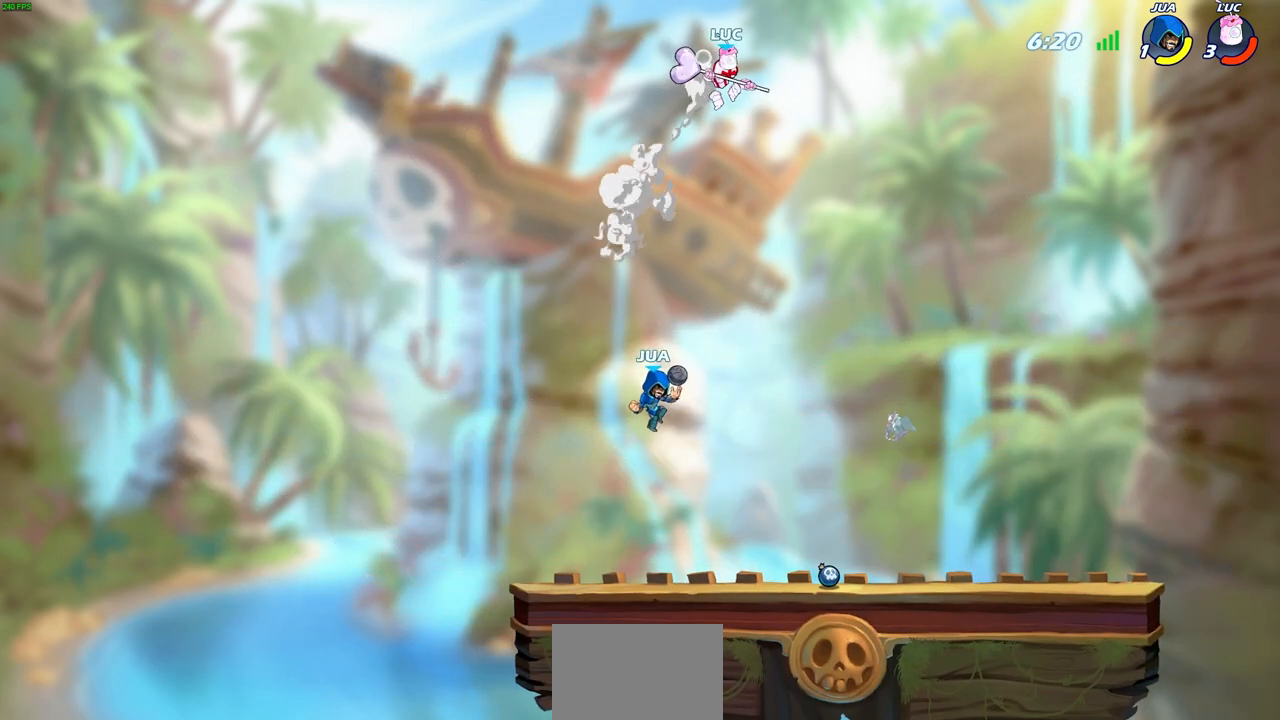
{"buttons": [], "left_stick": "down", "right_stick": "center", "events": [[17, "R1", "up"], [417, "left_stick", "down"]]}
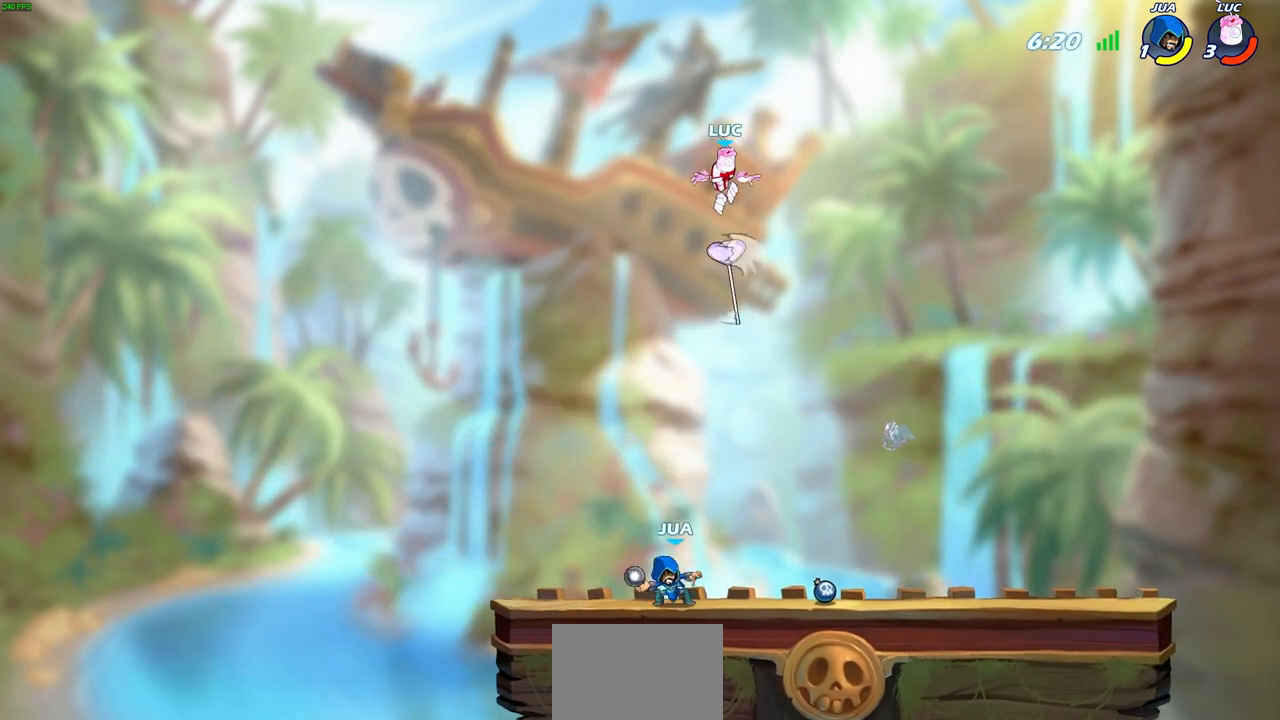
{"buttons": [], "left_stick": "down-left", "right_stick": "center", "events": [[133, "left_stick", "down-right"], [500, "left_stick", "down-left"]]}
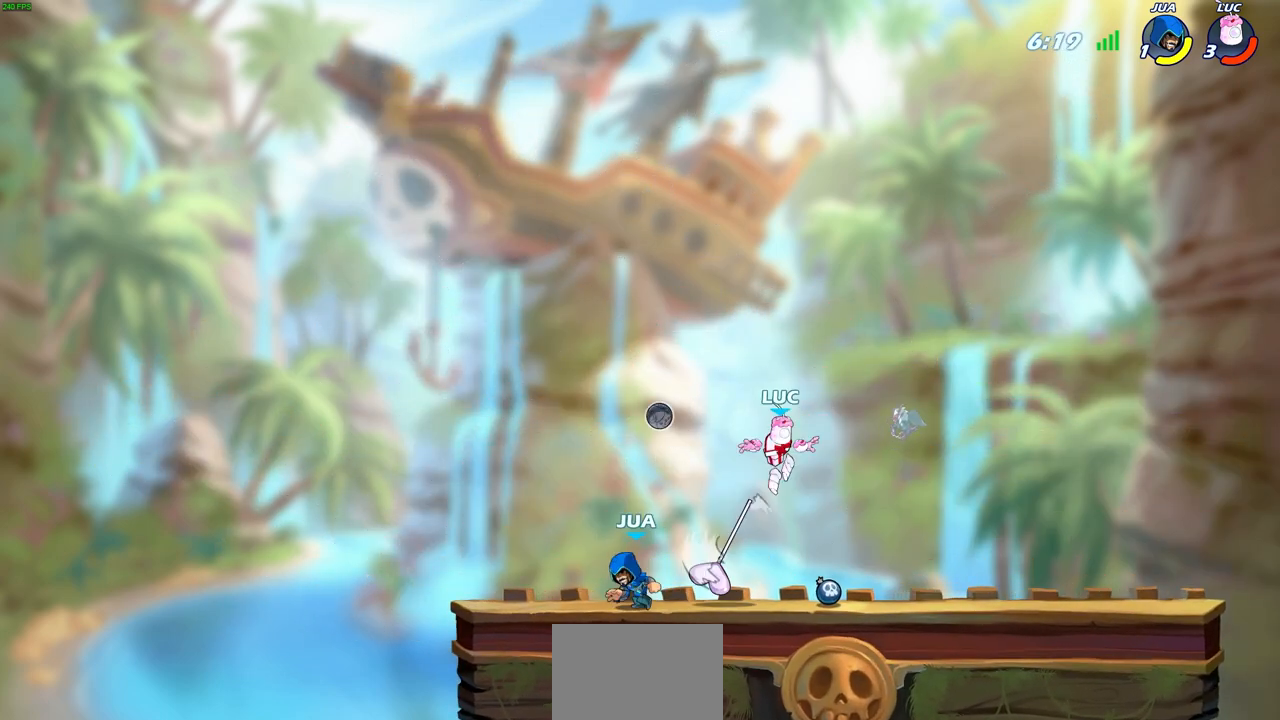
{"buttons": [], "left_stick": "center", "right_stick": "center", "events": [[117, "R1", "down"], [117, "left_stick", "left"], [217, "R1", "up"], [283, "SQUARE", "down"], [317, "left_stick", "center"], [383, "SQUARE", "up"]]}
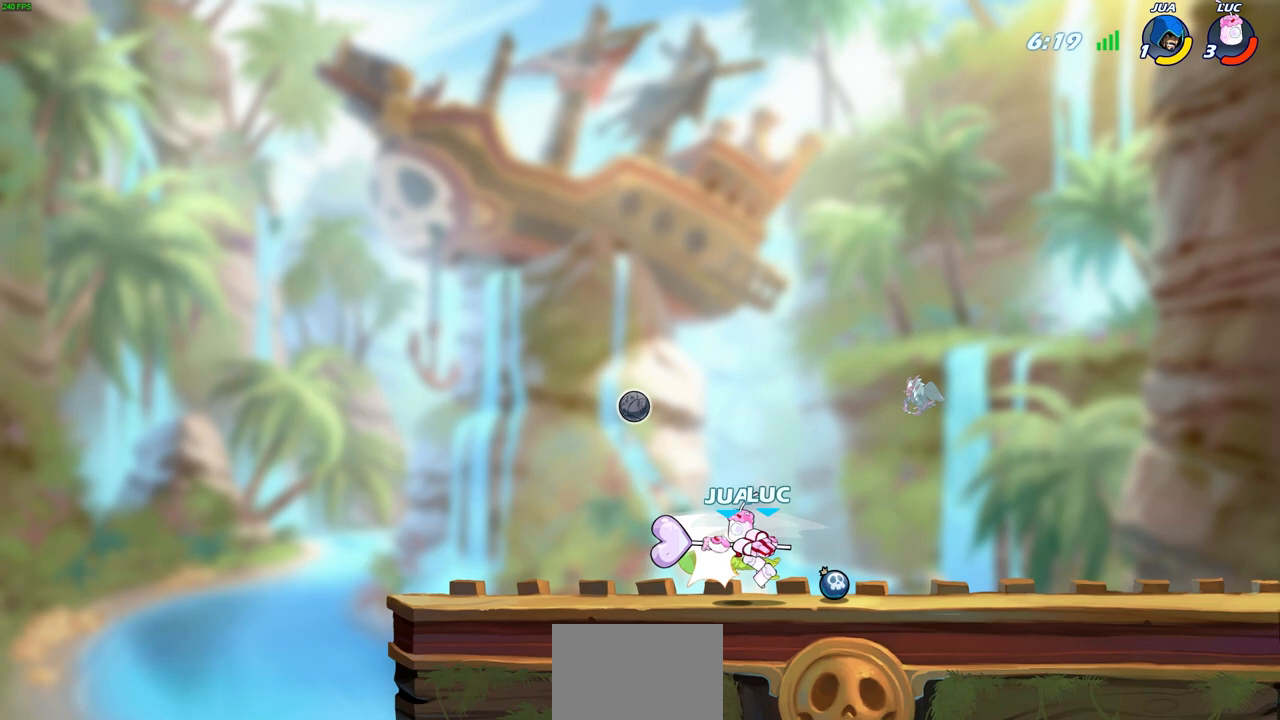
{"buttons": [], "left_stick": "right", "right_stick": "center", "events": [[317, "left_stick", "right"]]}
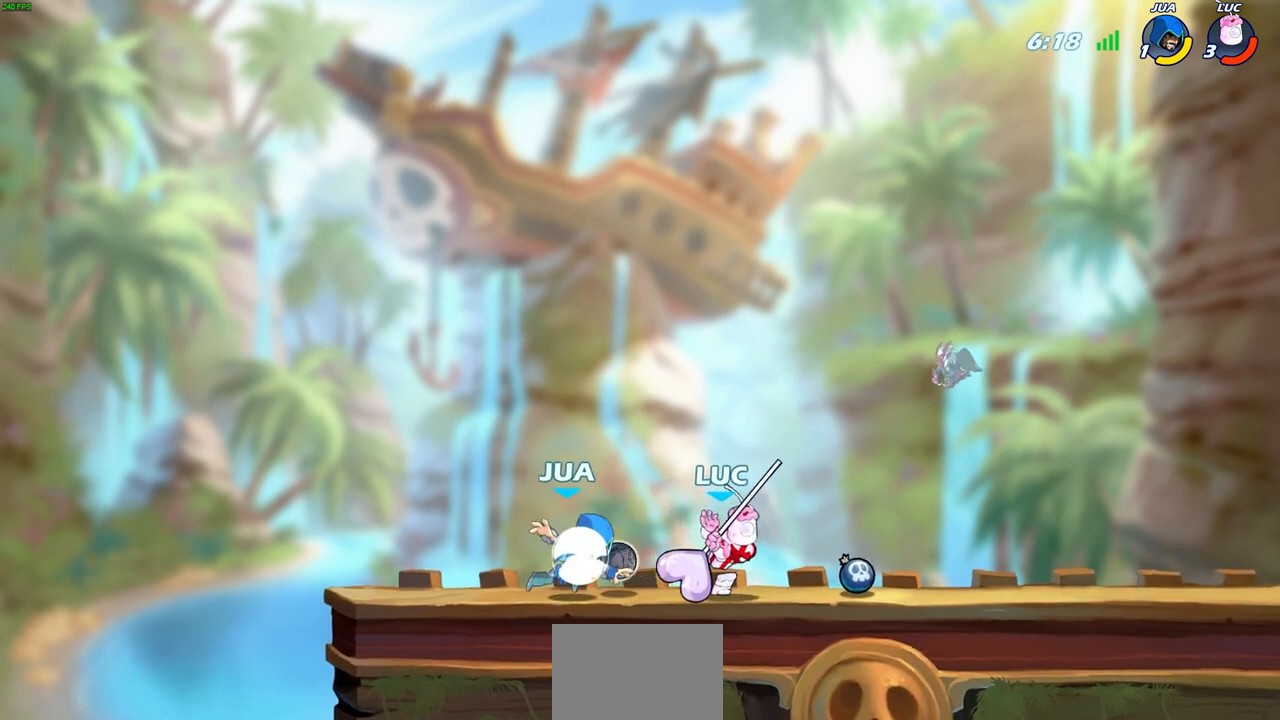
{"buttons": [], "left_stick": "center", "right_stick": "center", "events": [[117, "left_stick", "left"], [150, "SQUARE", "down"], [250, "SQUARE", "up"], [317, "left_stick", "center"]]}